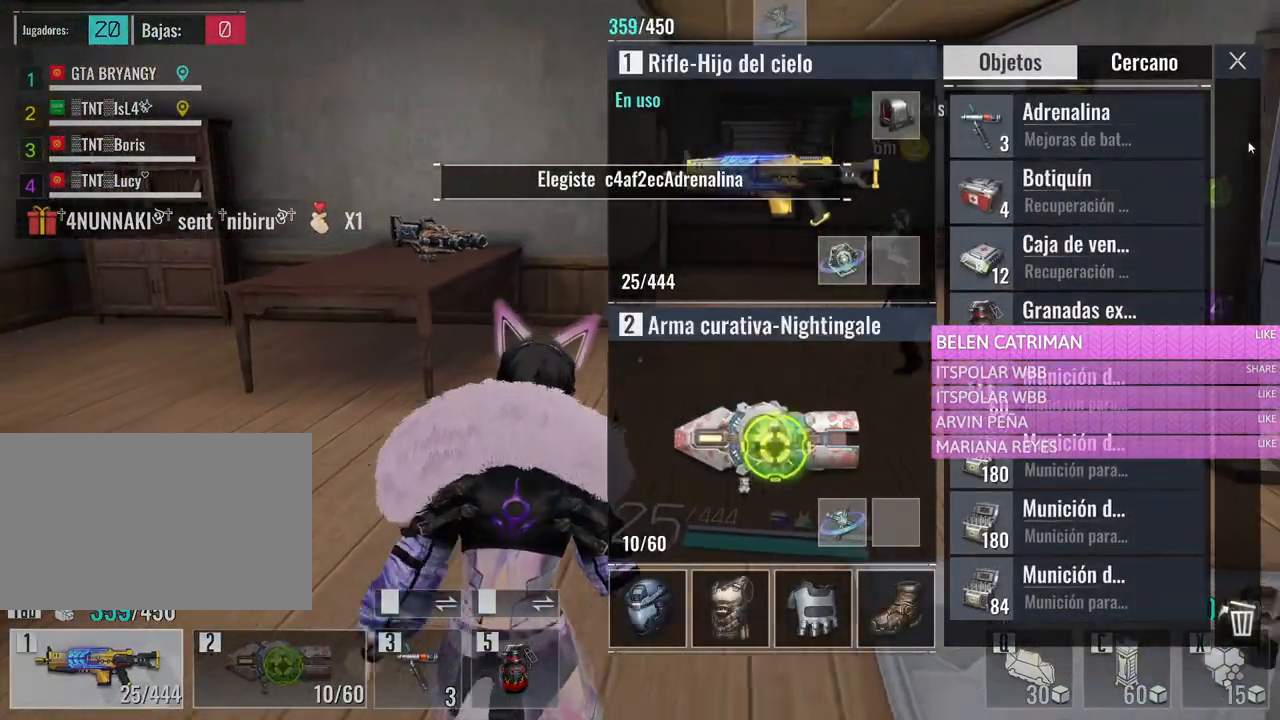
Gameplay with keyboard and mouse; each line is a JSON object with the keys and mouse buttons held at the frame after it. "events" lists presses ("down") and releases ("up") of "1", "2", "3", "4", "5", "a", "alt", "c", "caps_lock", "ctrl", "d", "e", "f", "g", "q", "r", "s", "shift", "space", "t", "tab", "v", "w", "x", "z", "mouse_left", "mouse_wheel" and "mouse_right" between this image and that frame as [ms after this image, input, new state], when the widget could be followed in between. "mouse_left", "mouse_wheel", "mouse_right" = the "left", "wheel", "right" buttons of the "mouse" list. No other keys are recorded. "wheel" means that the mouse wheel is clicked or scrolled. Not read: mouse_move.
{"keys": [], "mouse": [], "events": [[167, "a", "up"], [300, "mouse_left", "down"], [400, "mouse_left", "up"], [400, "s", "up"]]}
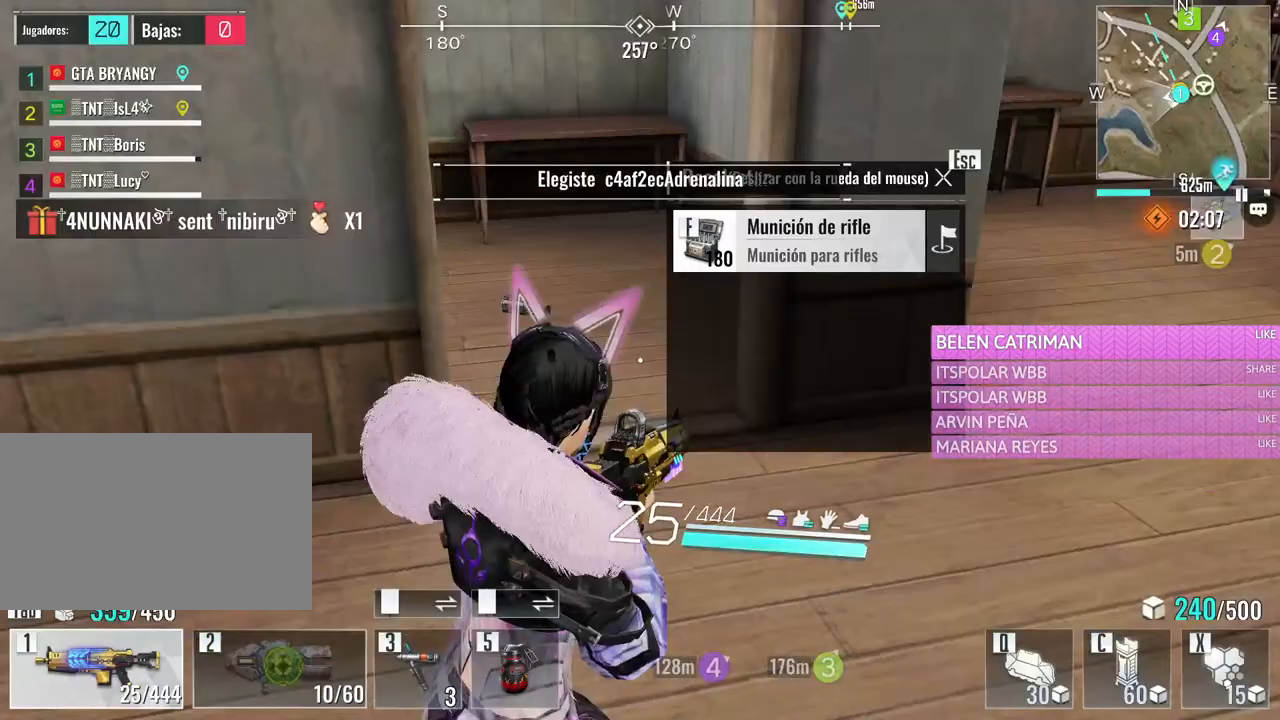
{"keys": ["d", "s"], "mouse": [], "events": [[183, "d", "down"], [367, "s", "down"]]}
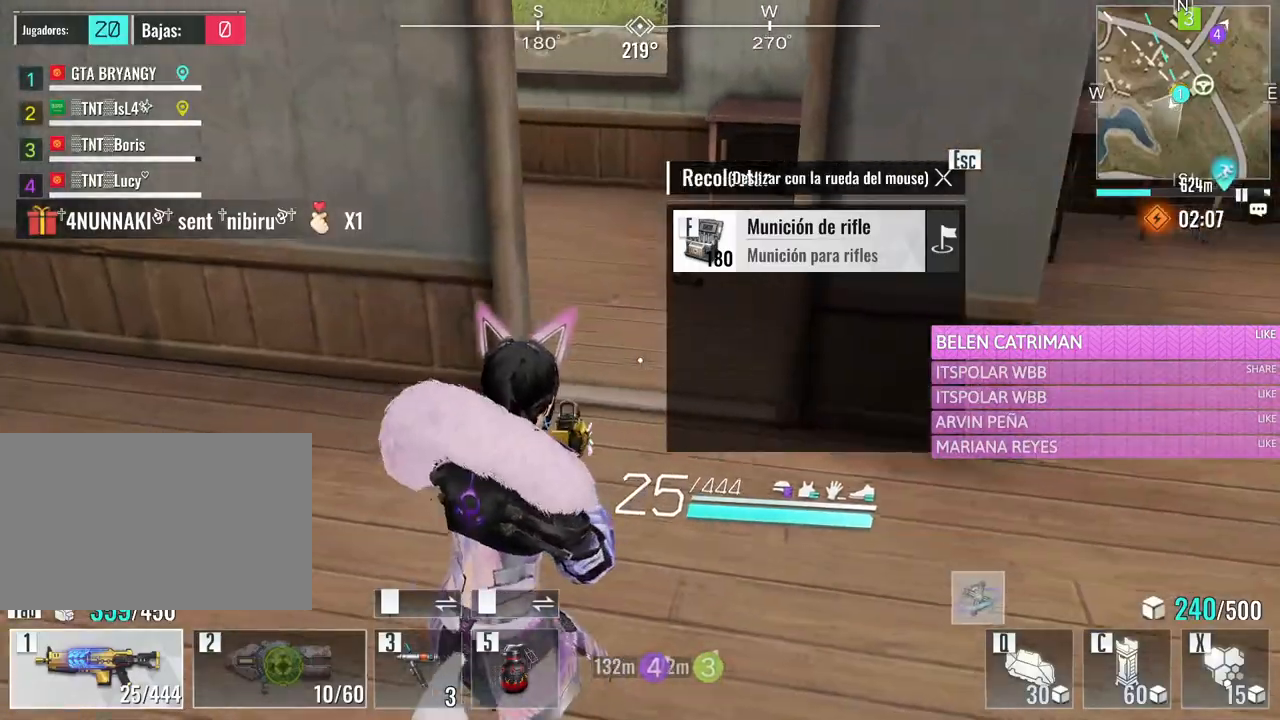
{"keys": ["d", "w"], "mouse": [], "events": [[50, "s", "up"], [200, "w", "down"]]}
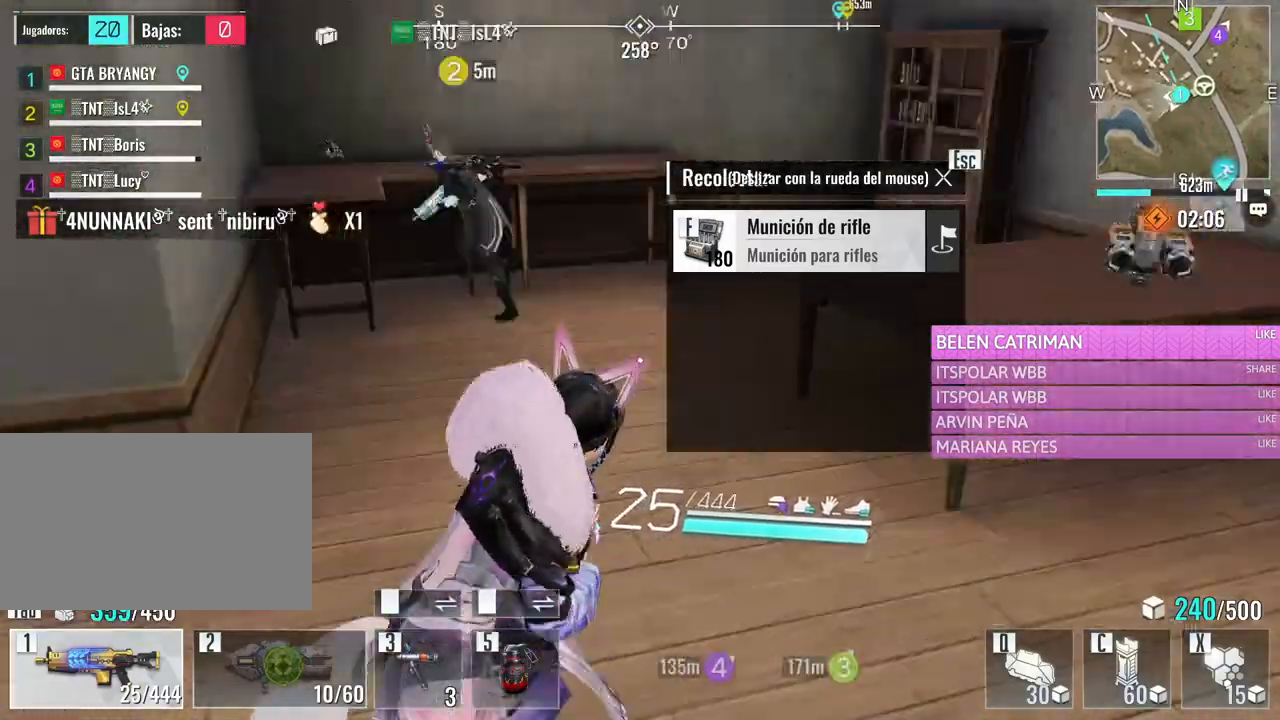
{"keys": ["d"], "mouse": [], "events": [[17, "w", "up"], [117, "s", "down"], [500, "s", "up"]]}
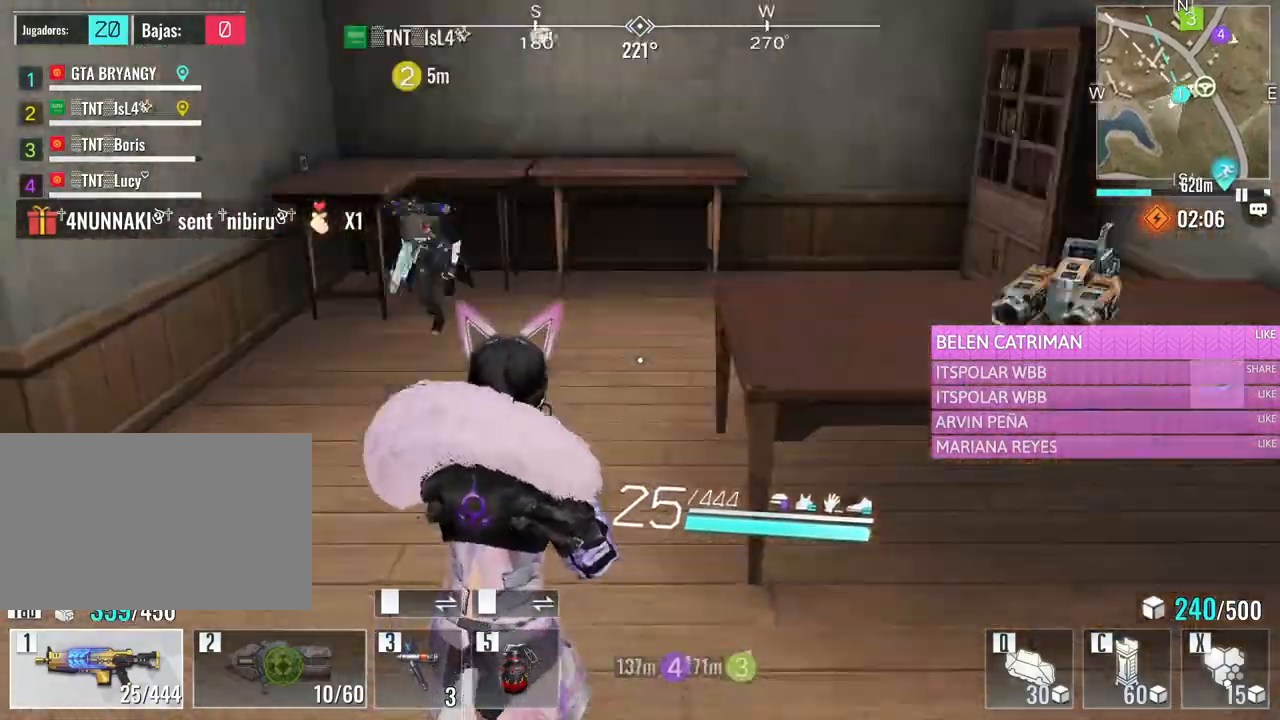
{"keys": ["d", "w"], "mouse": [], "events": [[83, "w", "down"]]}
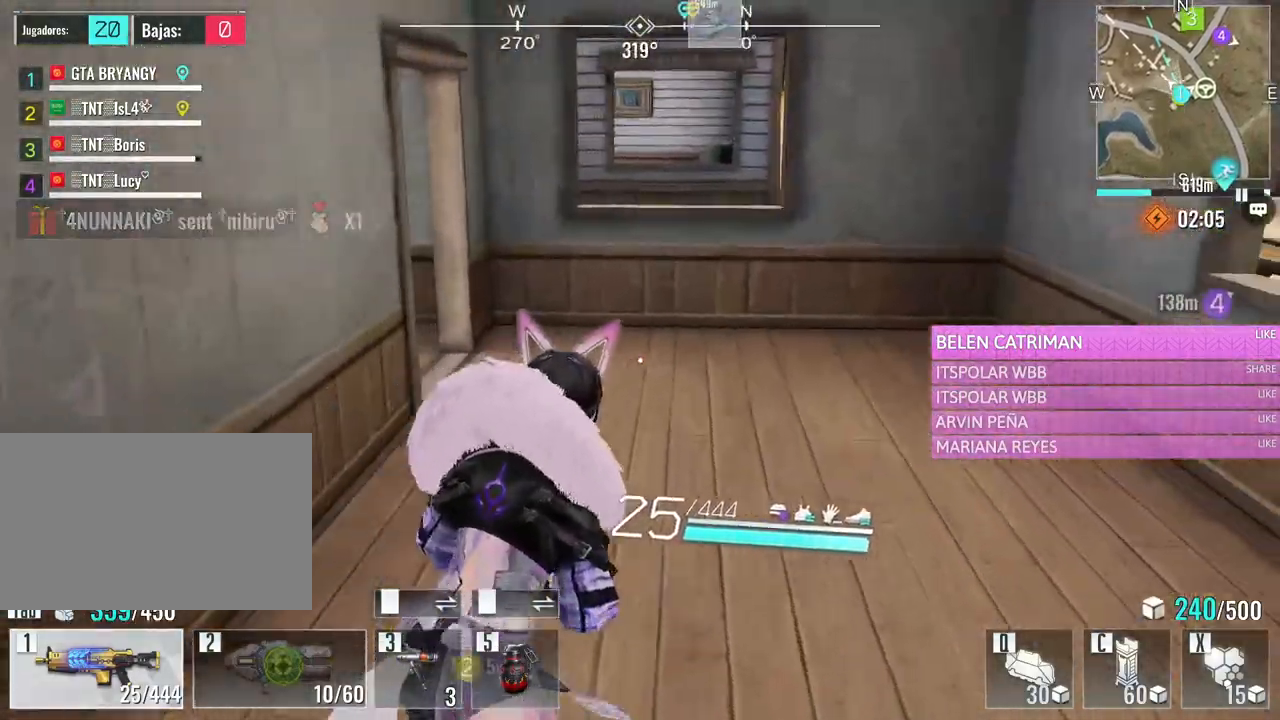
{"keys": ["d", "w"], "mouse": [], "events": [[50, "d", "up"], [200, "d", "down"]]}
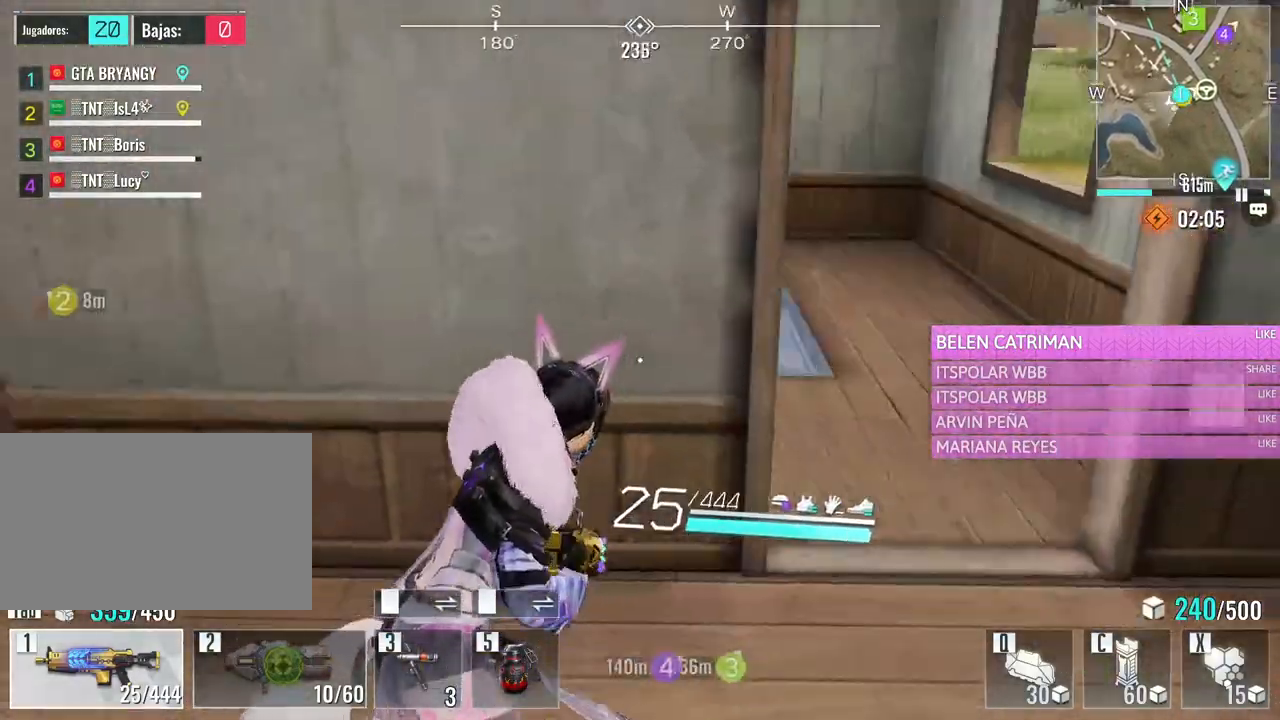
{"keys": ["w"], "mouse": [], "events": [[450, "d", "up"]]}
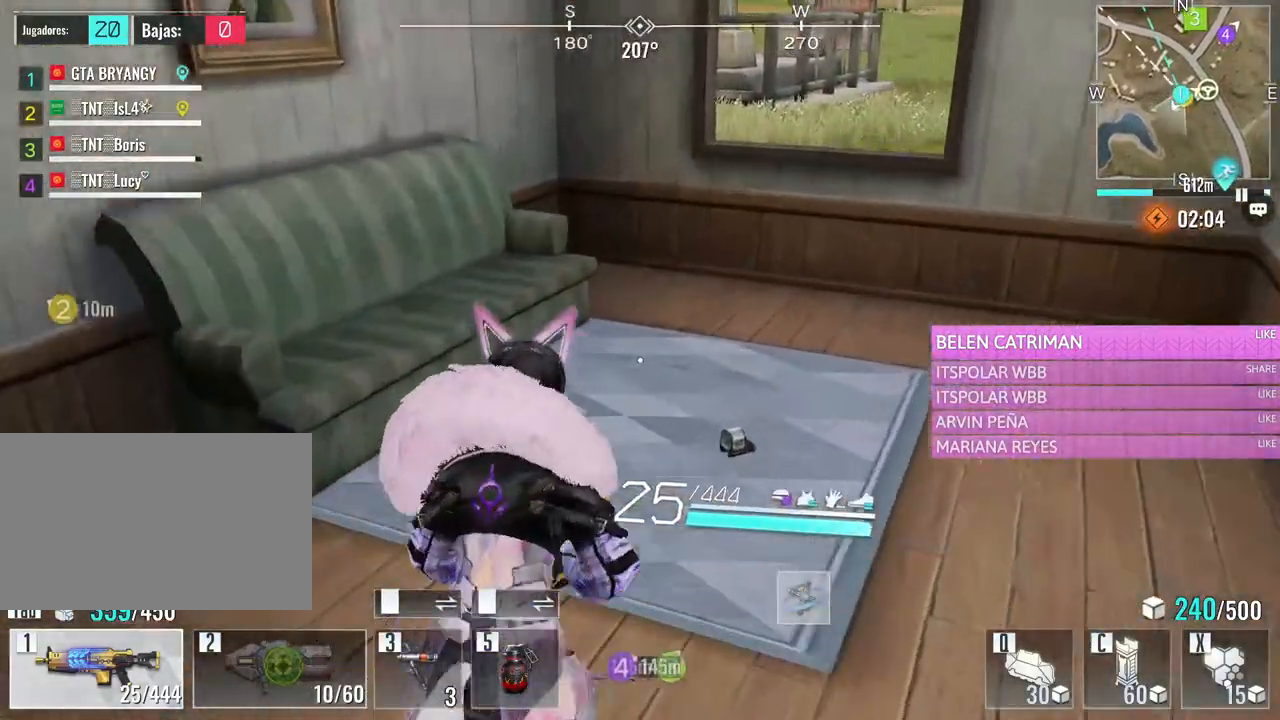
{"keys": ["space", "w"], "mouse": [], "events": [[133, "a", "down"], [417, "a", "up"], [500, "space", "down"]]}
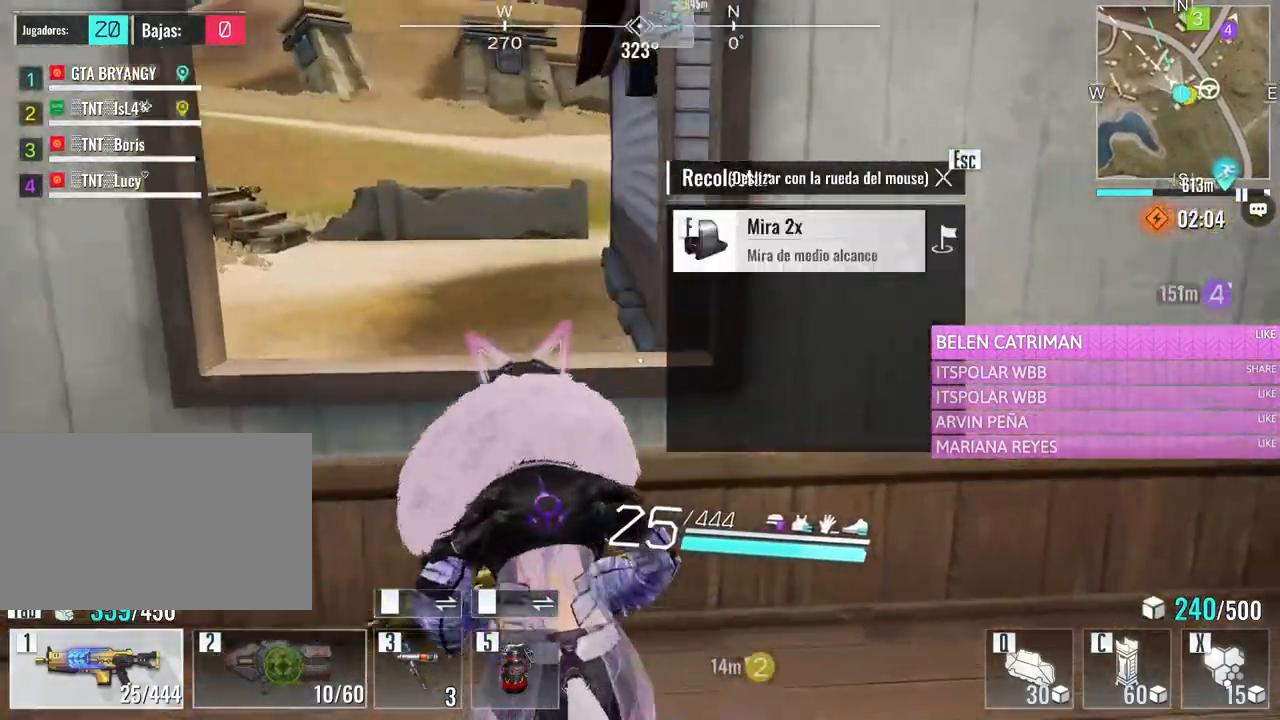
{"keys": ["d", "w"], "mouse": [], "events": [[200, "space", "up"], [383, "d", "down"]]}
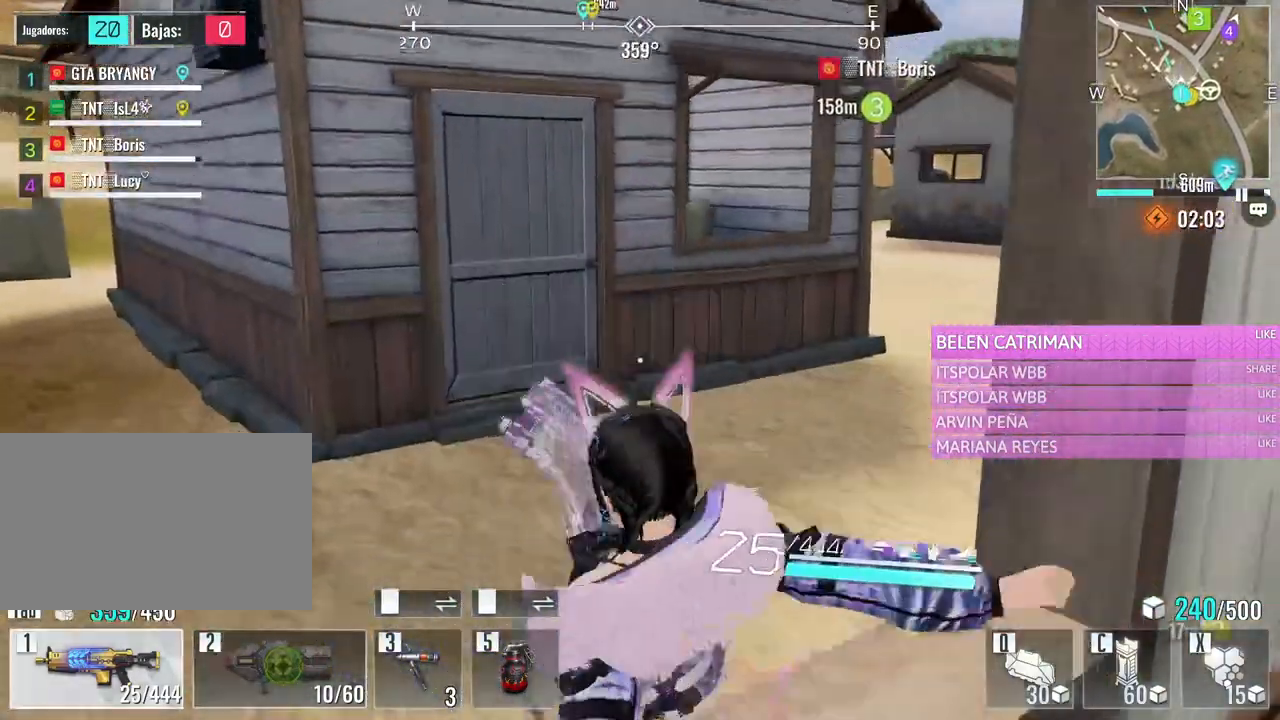
{"keys": ["d", "w"], "mouse": [], "events": []}
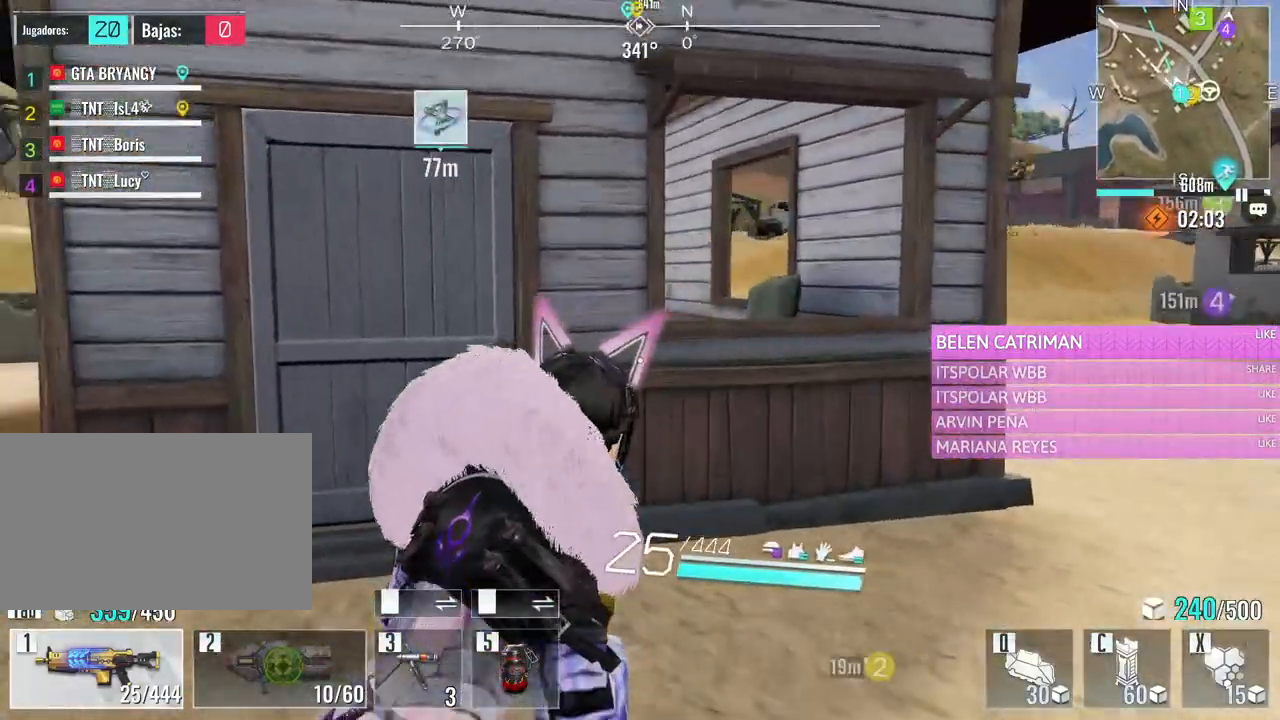
{"keys": ["d"], "mouse": [], "events": [[467, "w", "up"]]}
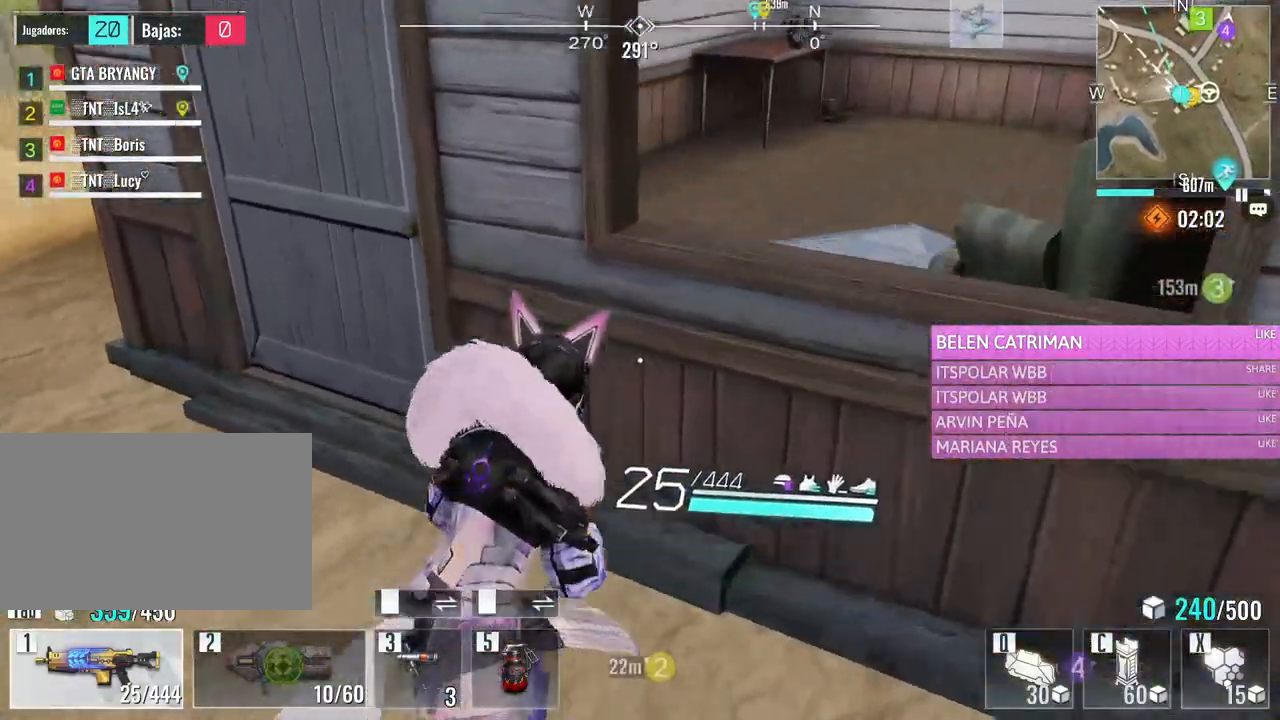
{"keys": ["d"], "mouse": [], "events": [[200, "s", "down"], [483, "s", "up"]]}
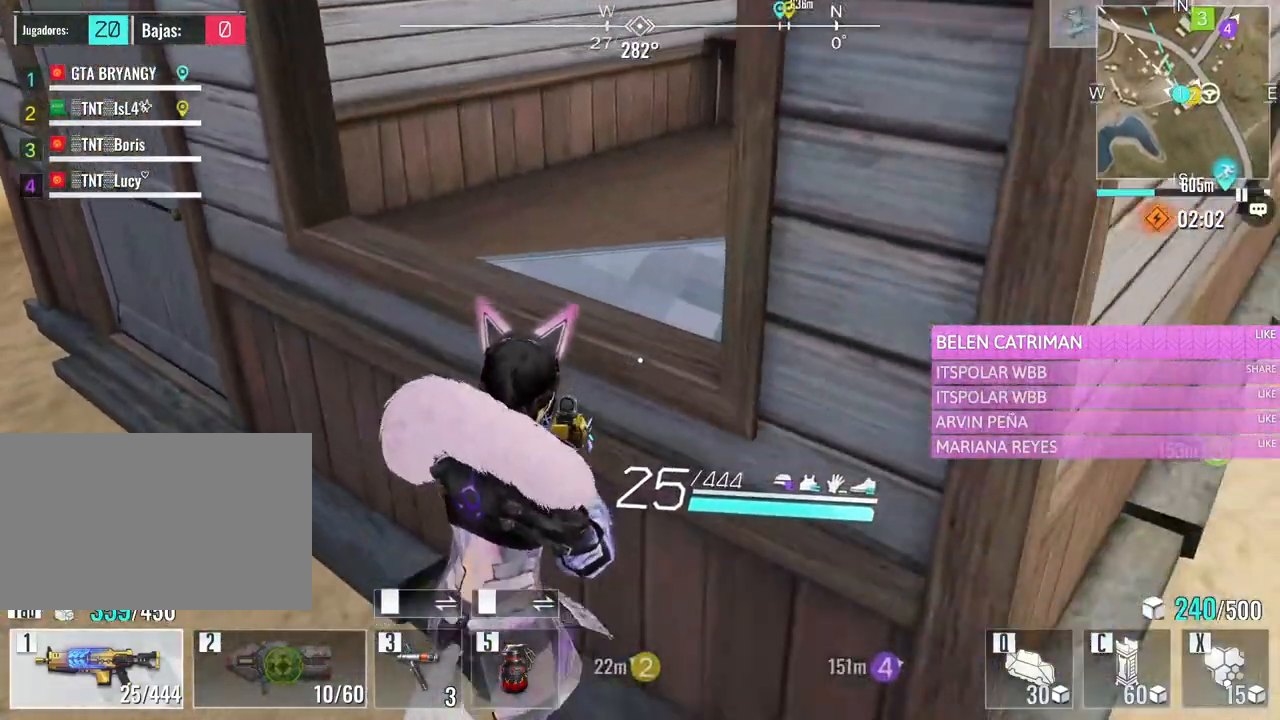
{"keys": ["d"], "mouse": [], "events": [[167, "a", "down"], [167, "d", "up"], [450, "a", "up"], [483, "d", "down"]]}
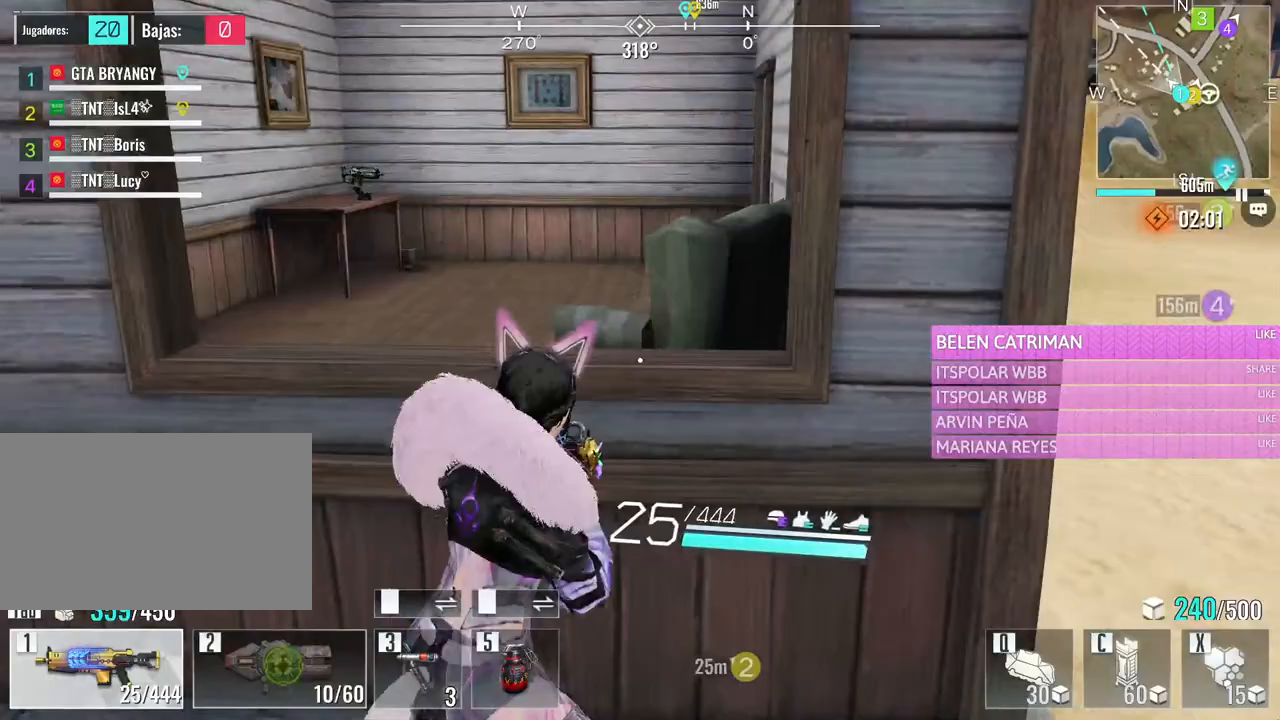
{"keys": ["d", "w"], "mouse": [], "events": [[183, "w", "down"]]}
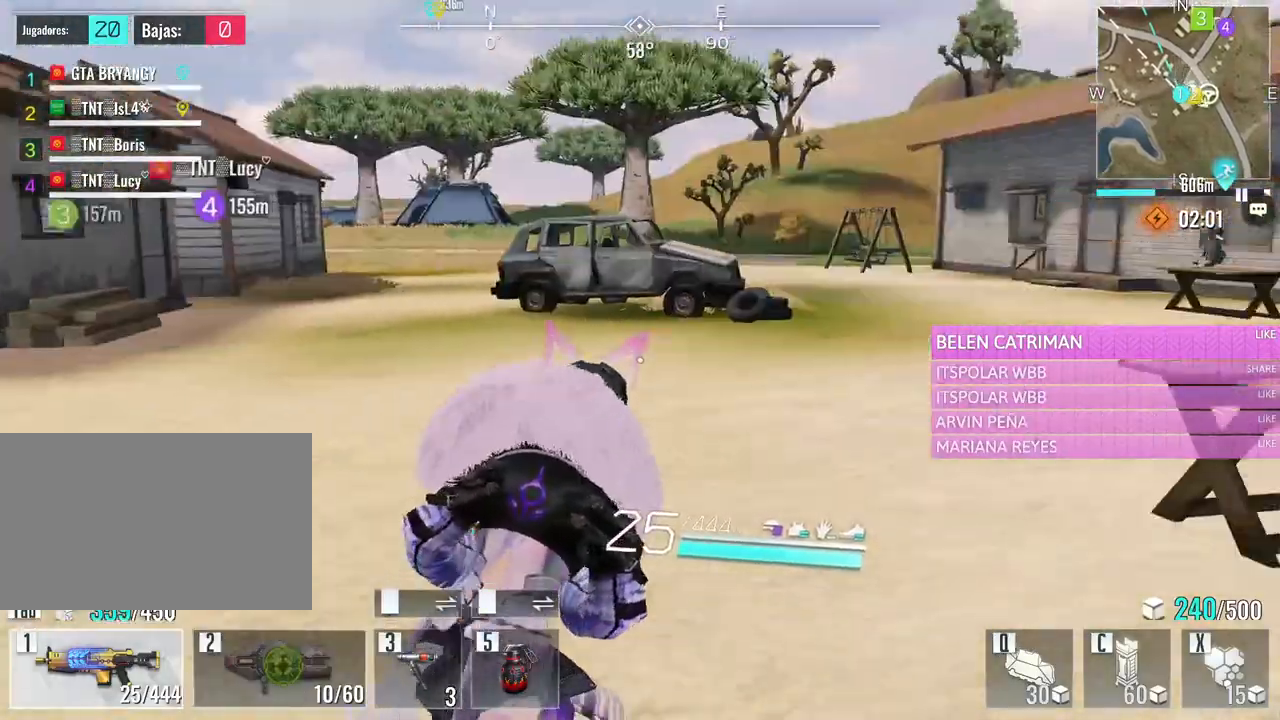
{"keys": ["w"], "mouse": [], "events": [[50, "d", "up"], [233, "e", "down"], [383, "e", "up"]]}
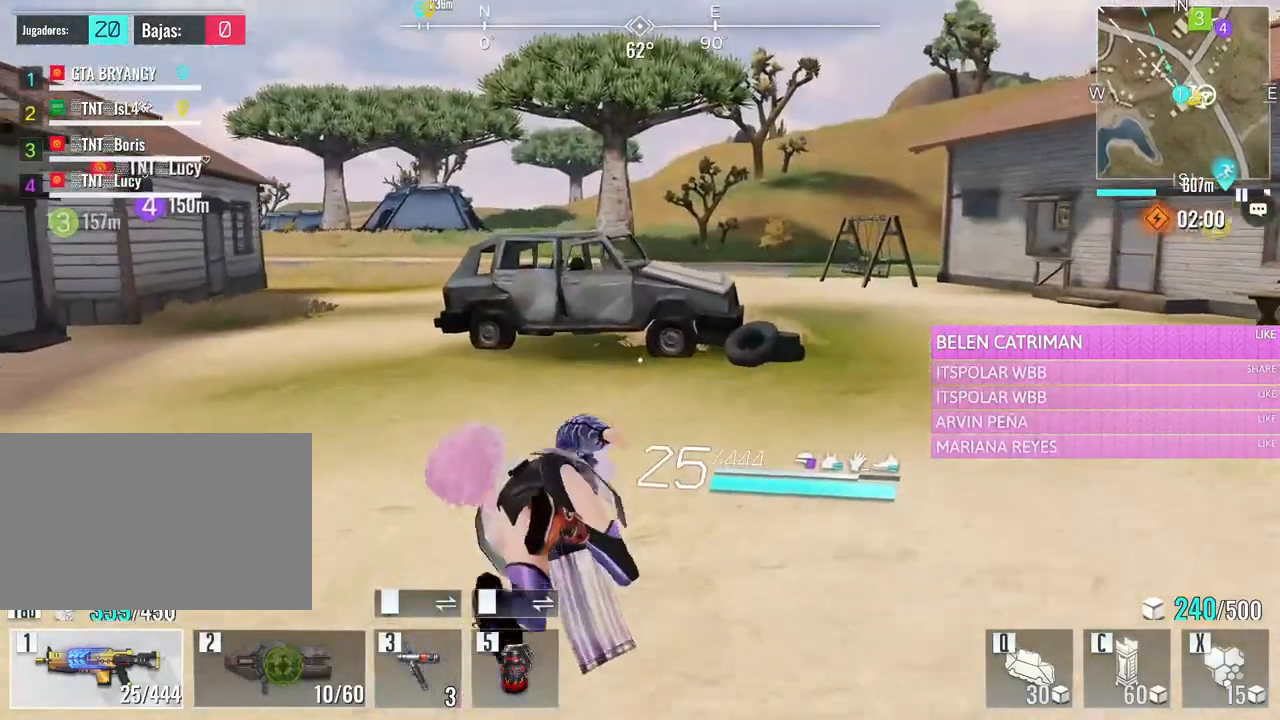
{"keys": ["d", "w"], "mouse": [], "events": [[167, "d", "down"]]}
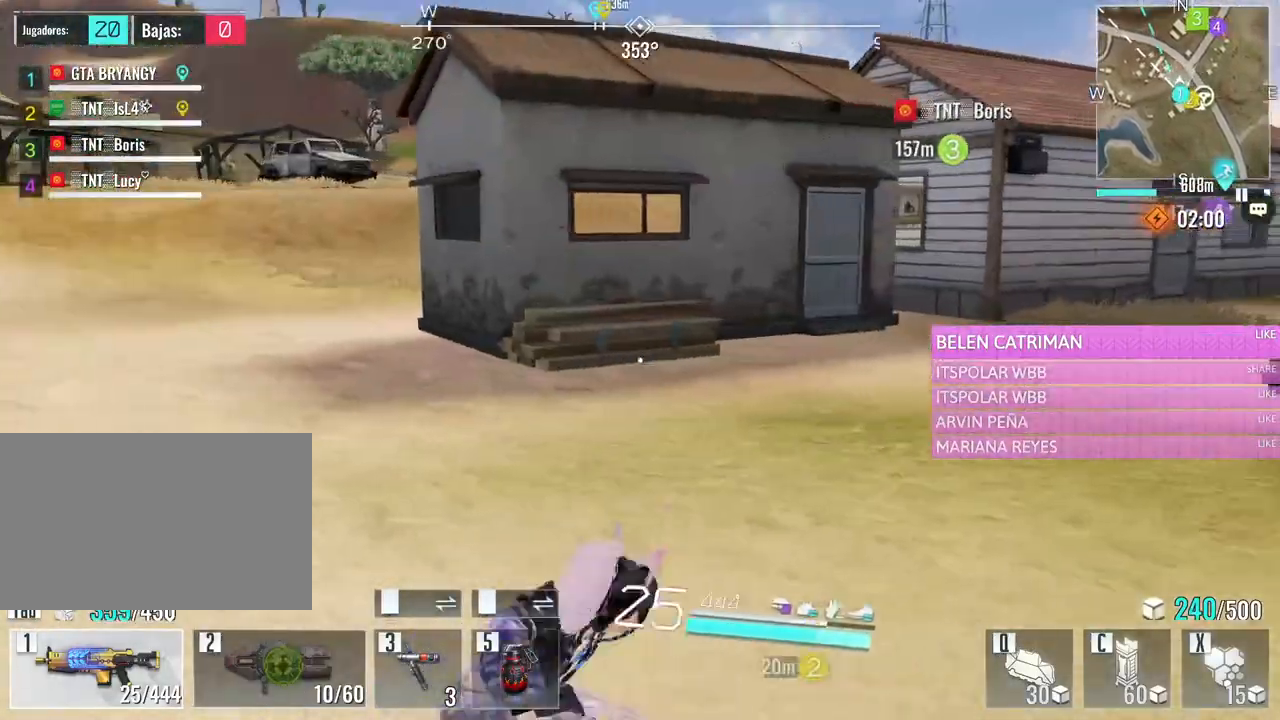
{"keys": ["w"], "mouse": [], "events": [[367, "d", "up"]]}
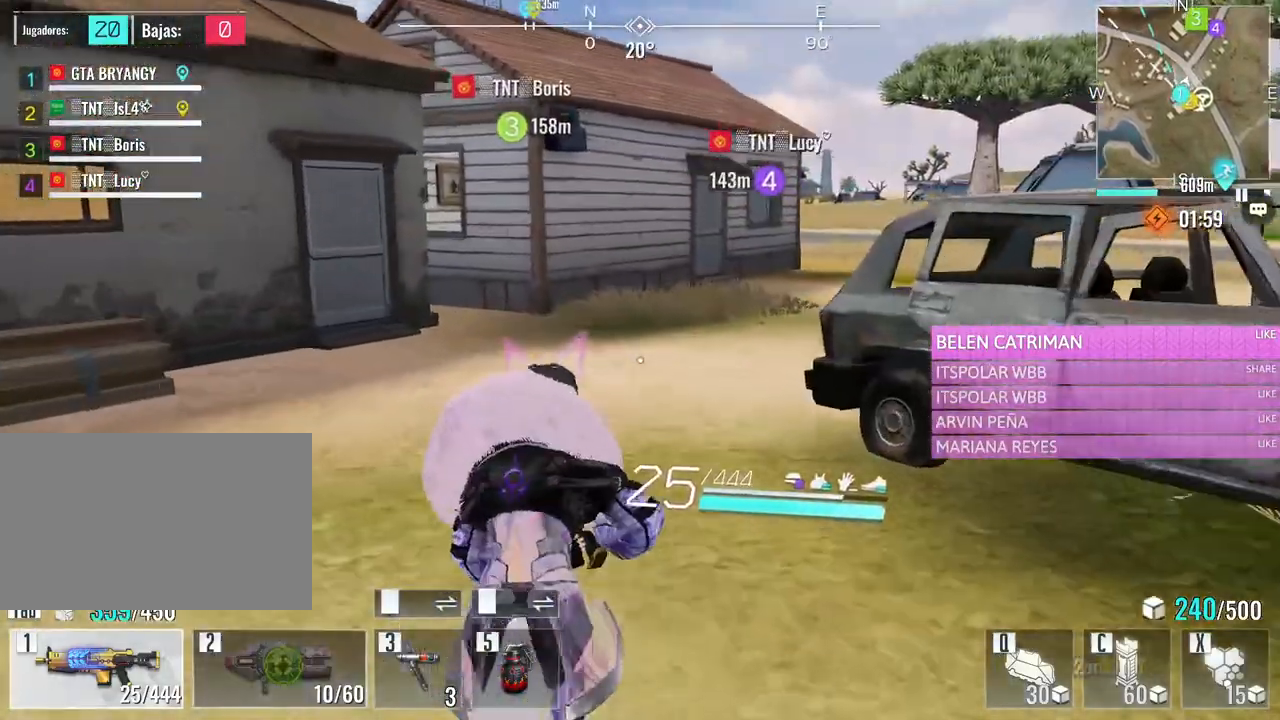
{"keys": ["a", "w"], "mouse": [], "events": [[50, "e", "down"], [200, "e", "up"], [233, "a", "down"]]}
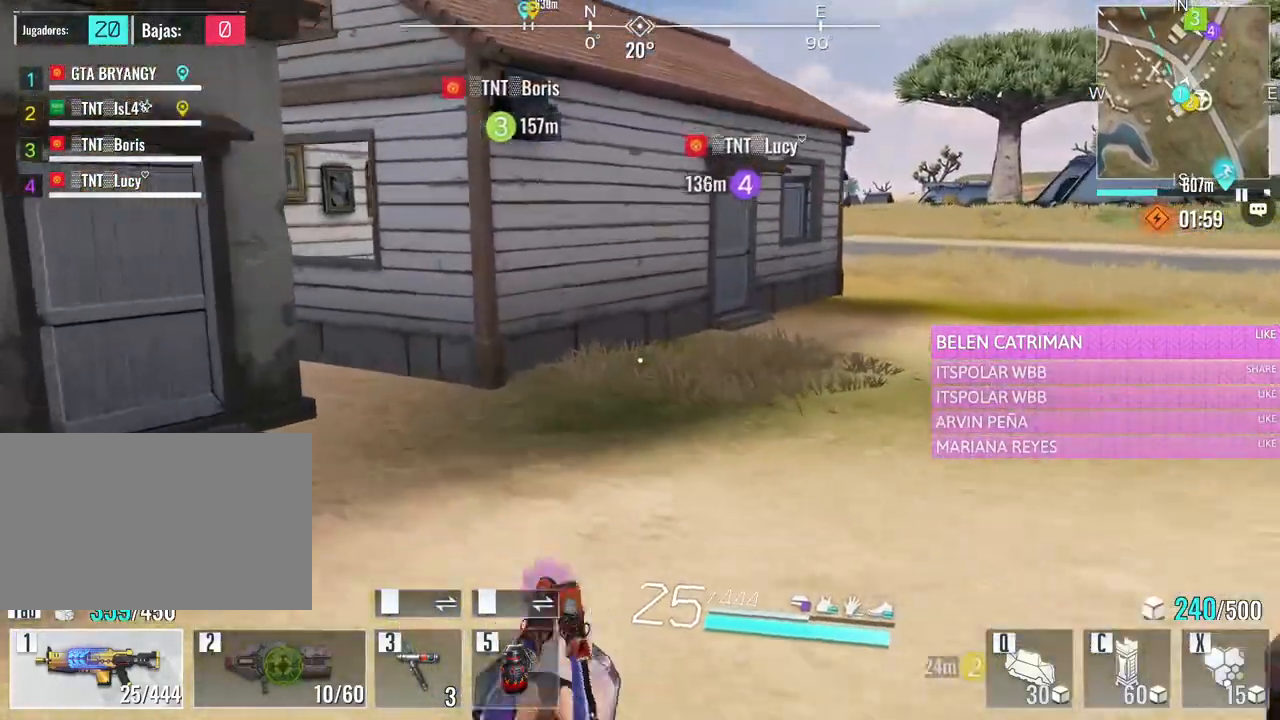
{"keys": ["w"], "mouse": [], "events": [[350, "a", "up"]]}
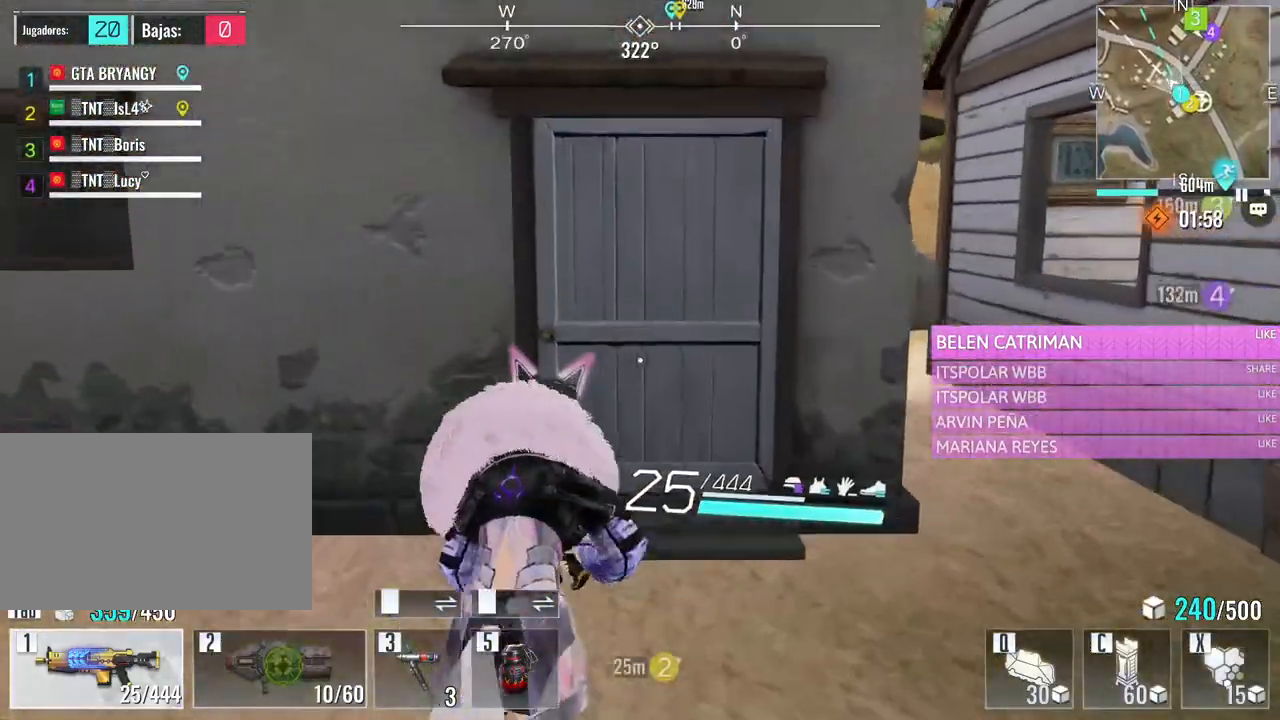
{"keys": ["d", "w"], "mouse": [], "events": [[467, "d", "down"]]}
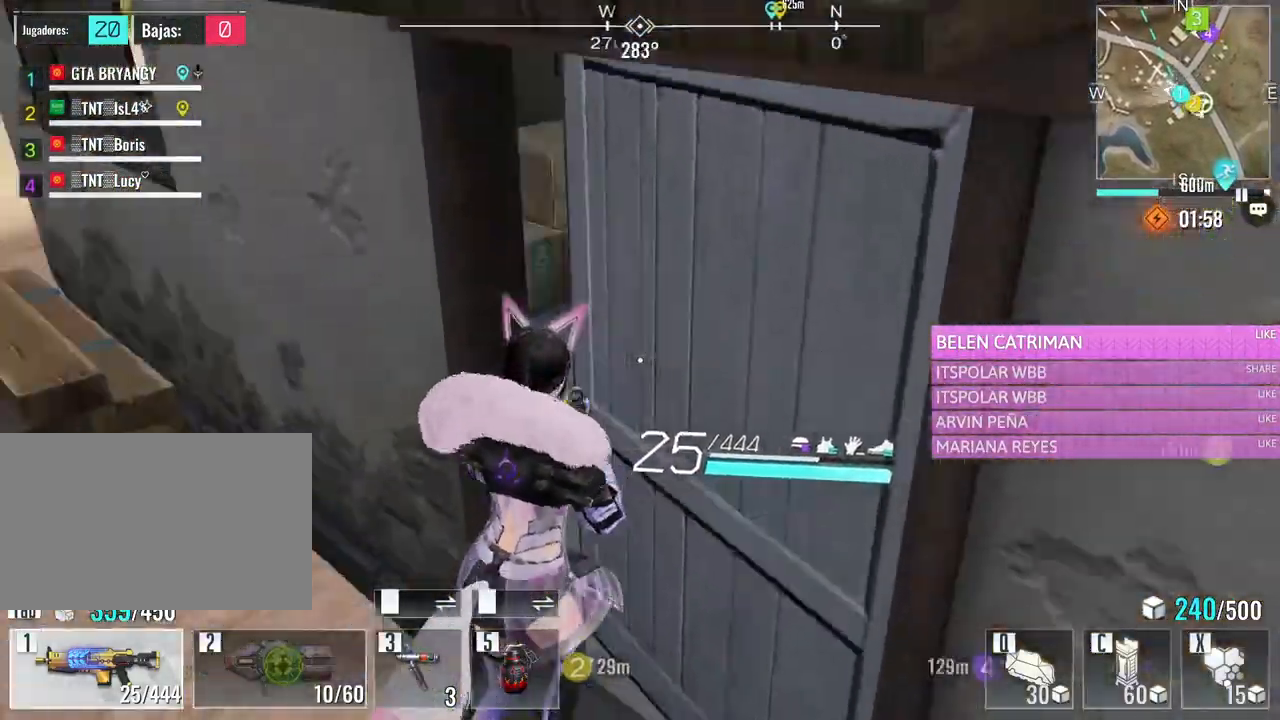
{"keys": ["s"], "mouse": [], "events": [[233, "w", "up"], [283, "d", "up"], [383, "s", "down"]]}
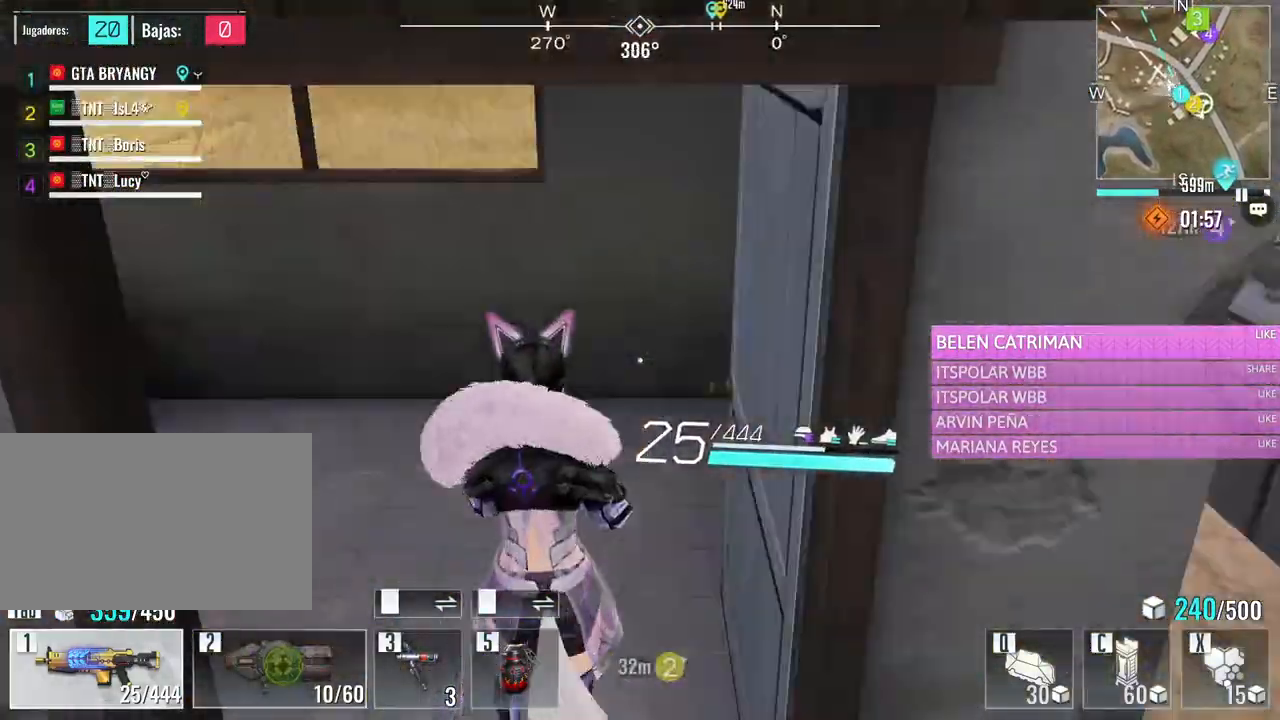
{"keys": ["d", "w"], "mouse": [], "events": [[33, "d", "down"], [117, "s", "up"], [217, "w", "down"]]}
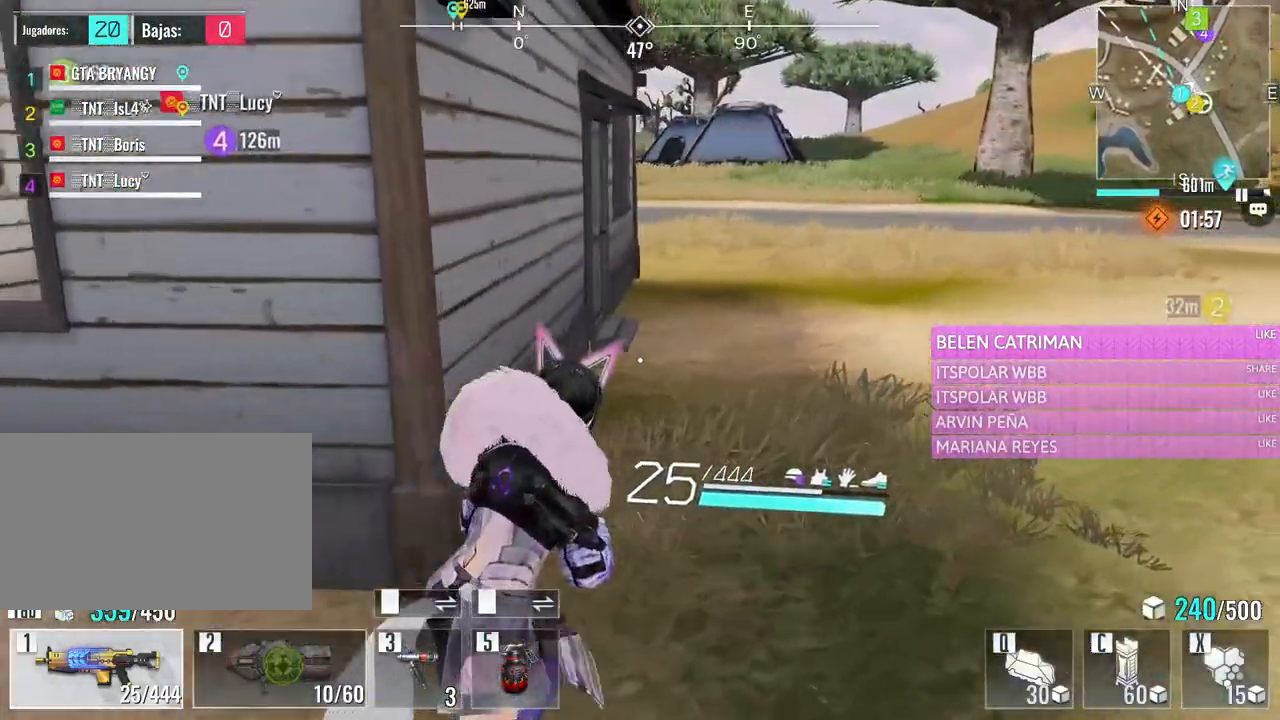
{"keys": ["w"], "mouse": [], "events": [[183, "d", "up"], [267, "e", "down"], [467, "e", "up"]]}
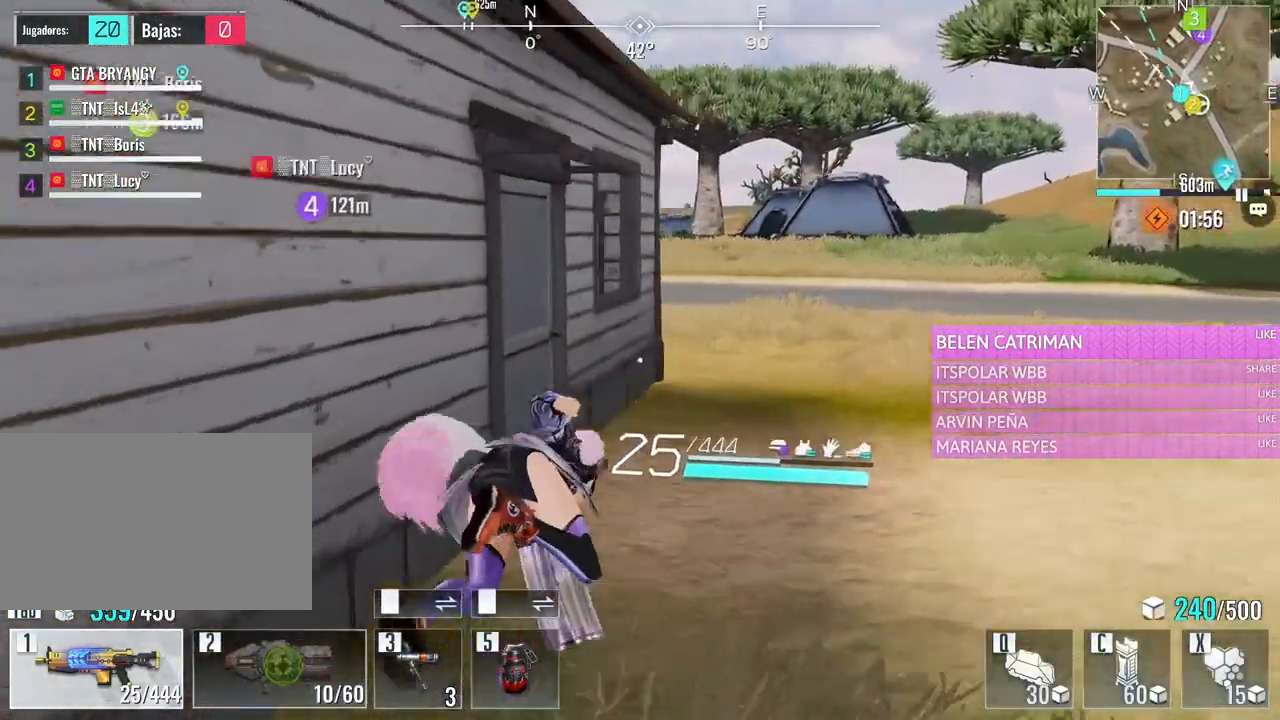
{"keys": ["d", "w"], "mouse": [], "events": [[383, "d", "down"]]}
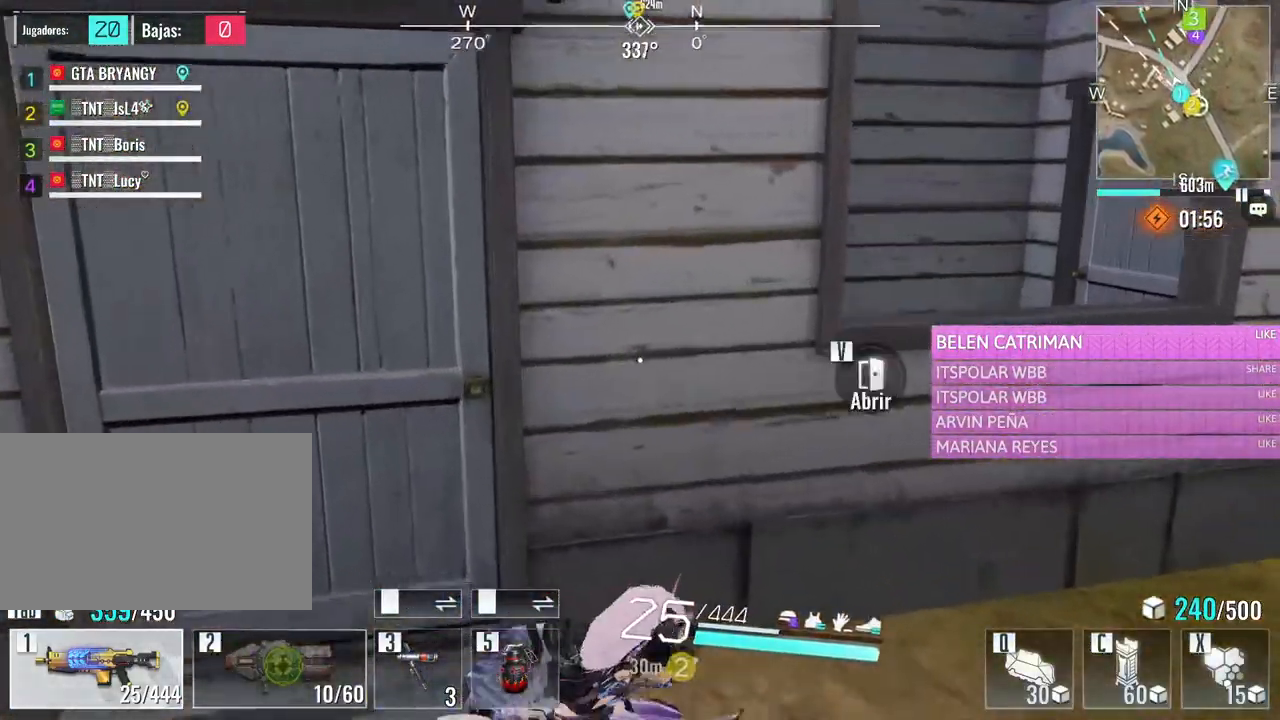
{"keys": [], "mouse": [], "events": [[400, "w", "up"], [450, "d", "up"]]}
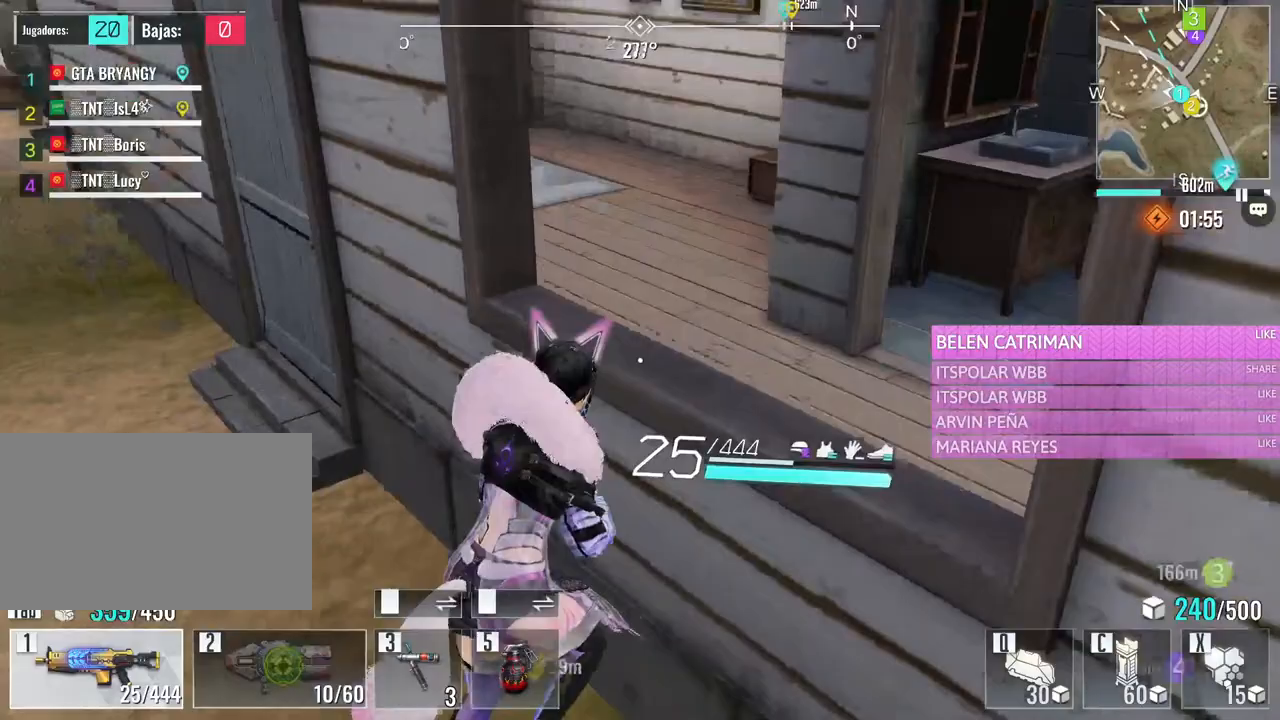
{"keys": ["a"], "mouse": [], "events": [[133, "s", "down"], [367, "s", "up"], [500, "a", "down"]]}
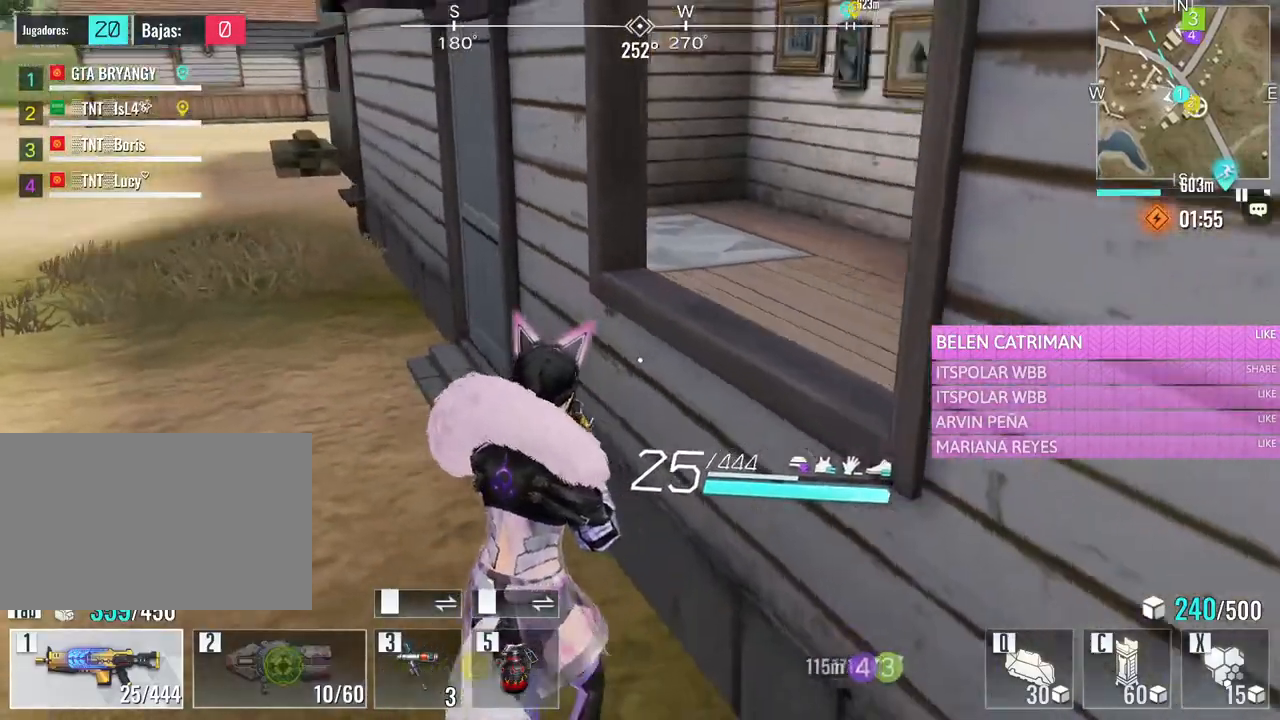
{"keys": ["s"], "mouse": [], "events": [[50, "w", "down"], [283, "w", "up"], [383, "s", "down"], [467, "a", "up"]]}
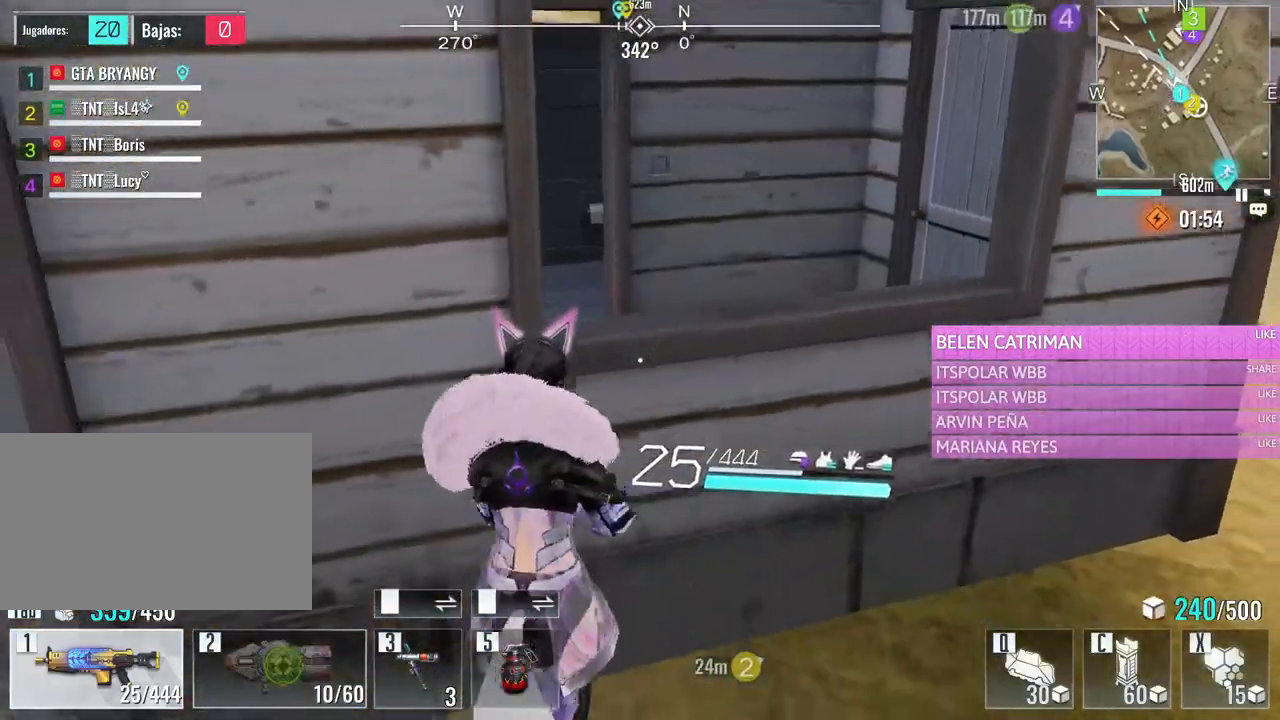
{"keys": ["d", "w"], "mouse": [], "events": [[33, "d", "down"], [117, "s", "up"], [267, "w", "down"]]}
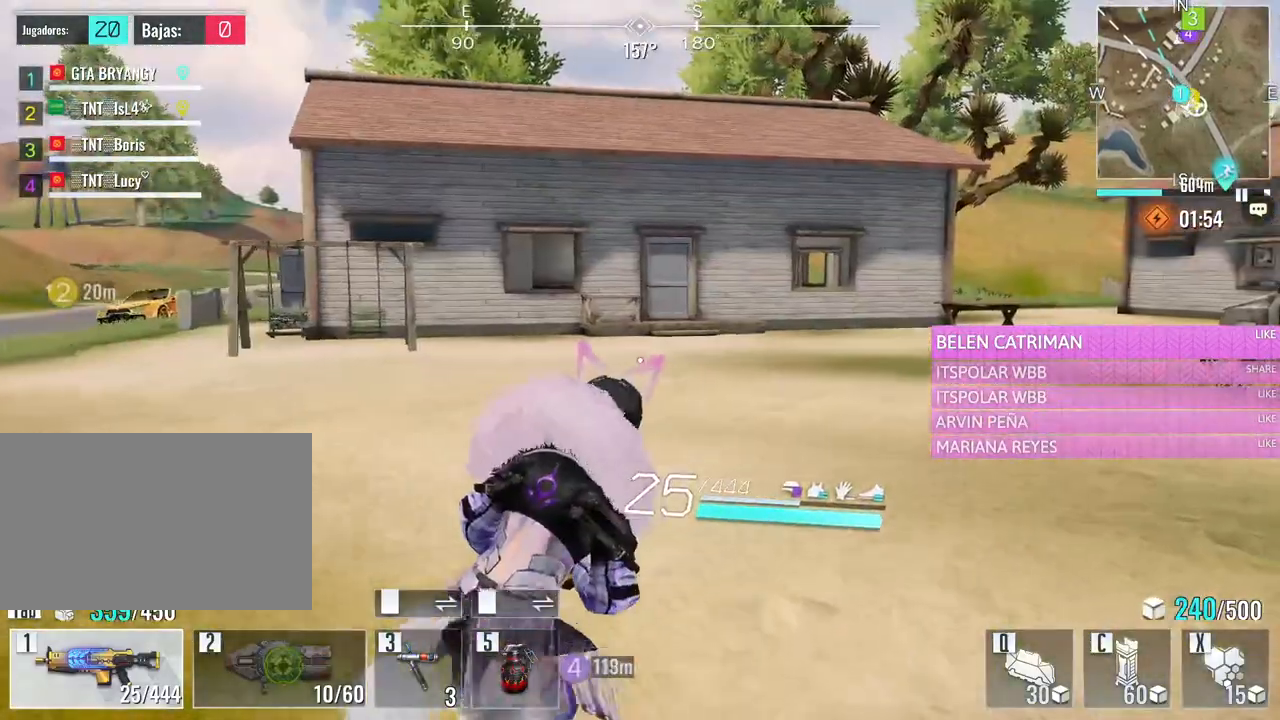
{"keys": ["e", "w"], "mouse": [], "events": [[133, "d", "up"], [183, "a", "down"], [367, "a", "up"], [467, "e", "down"]]}
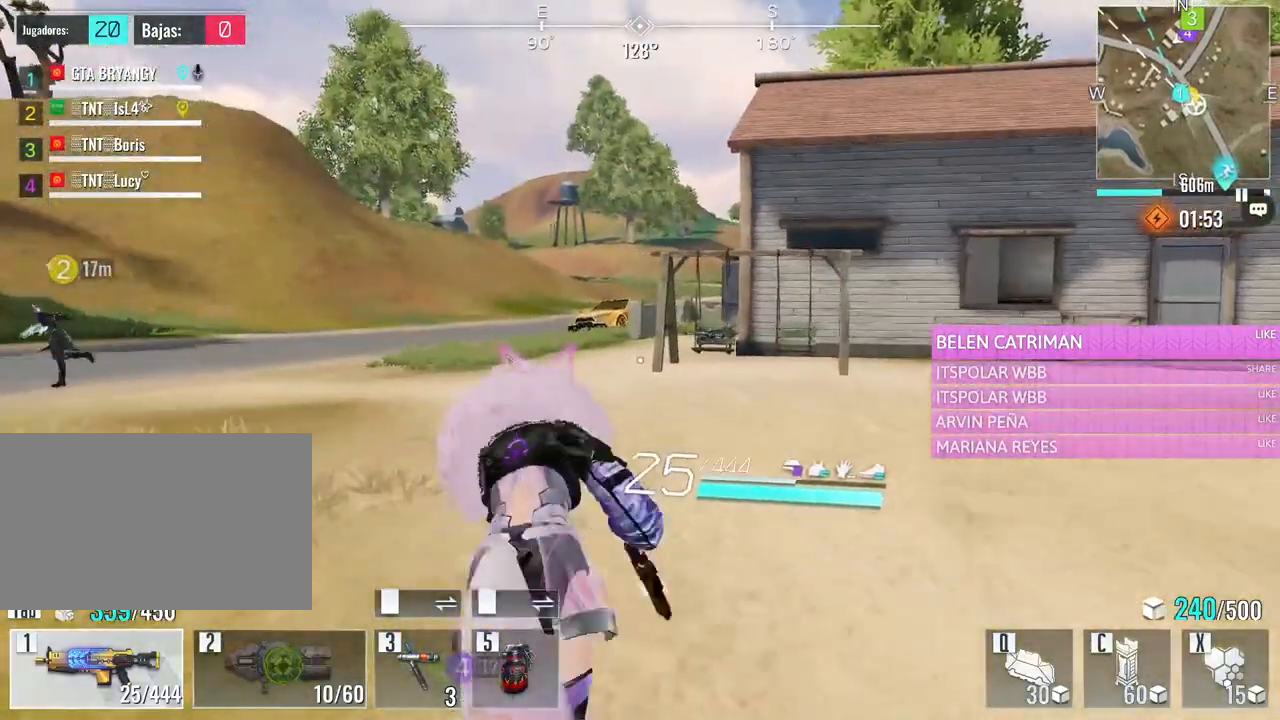
{"keys": ["w"], "mouse": [], "events": [[100, "e", "up"]]}
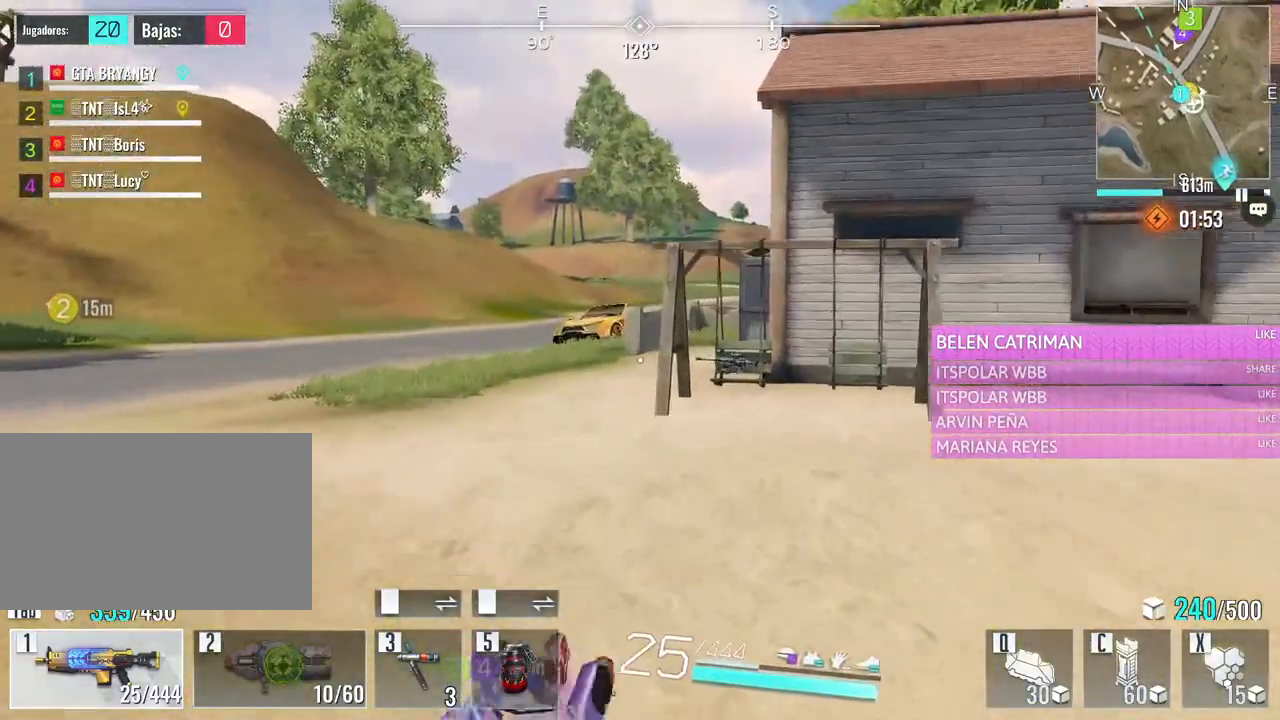
{"keys": ["w"], "mouse": [], "events": [[300, "e", "down"], [450, "e", "up"]]}